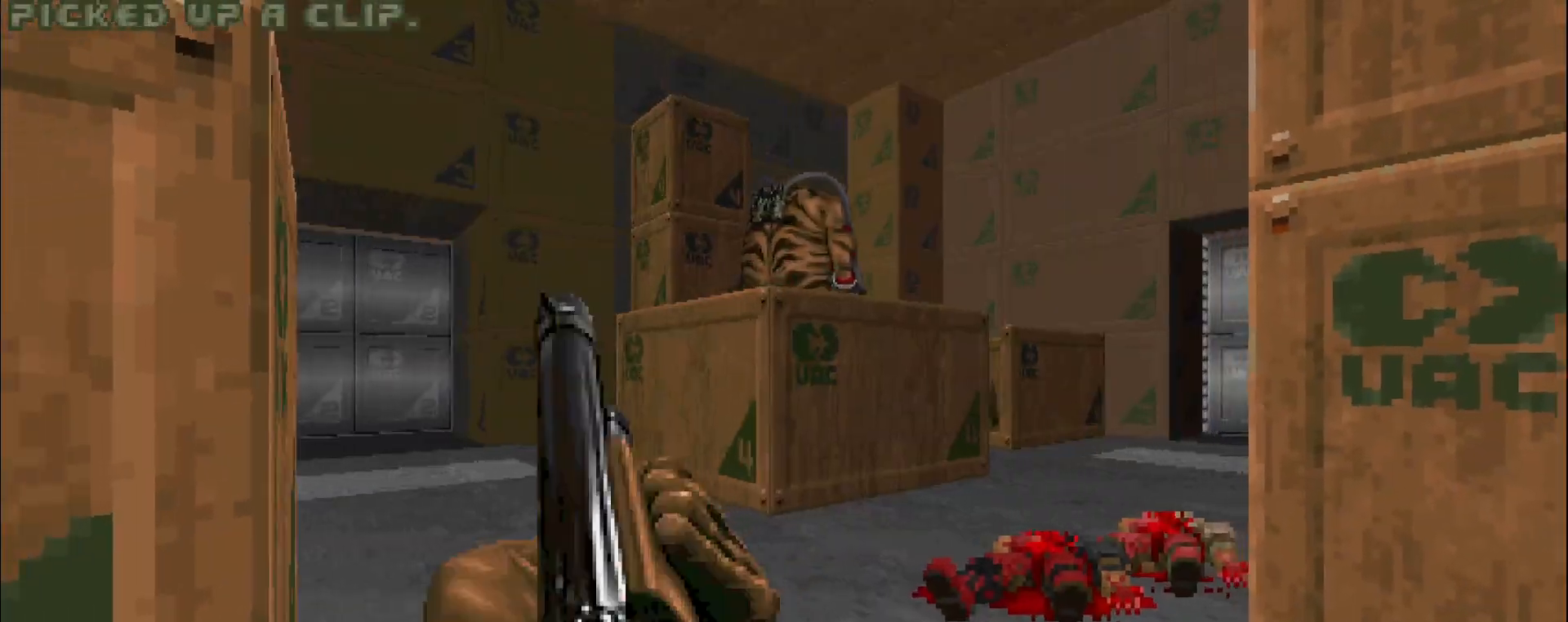
Gameplay with keyboard and mouse; each line is a JSON object with the keys and mouse buttons held at the frame after it. "events" lists presses ("down") and releases ("up") of "a", "c", "d", "e", "s", "space", "w", "z", "mouse_left" and "mouse_right" between this image and that frame as [ms after this image, input, new state], when the widget could be followed in between. "mouse_left", "mouse_right" = the "left", "right" buttons of the "mouse" list. No other keys are recorded. Mouse movement is not recorded. Not read: other_keys.
{"keys": [], "mouse": ["left"], "events": [[33, "a", "up"], [267, "d", "down"], [367, "s", "down"], [400, "d", "up"], [400, "s", "up"]]}
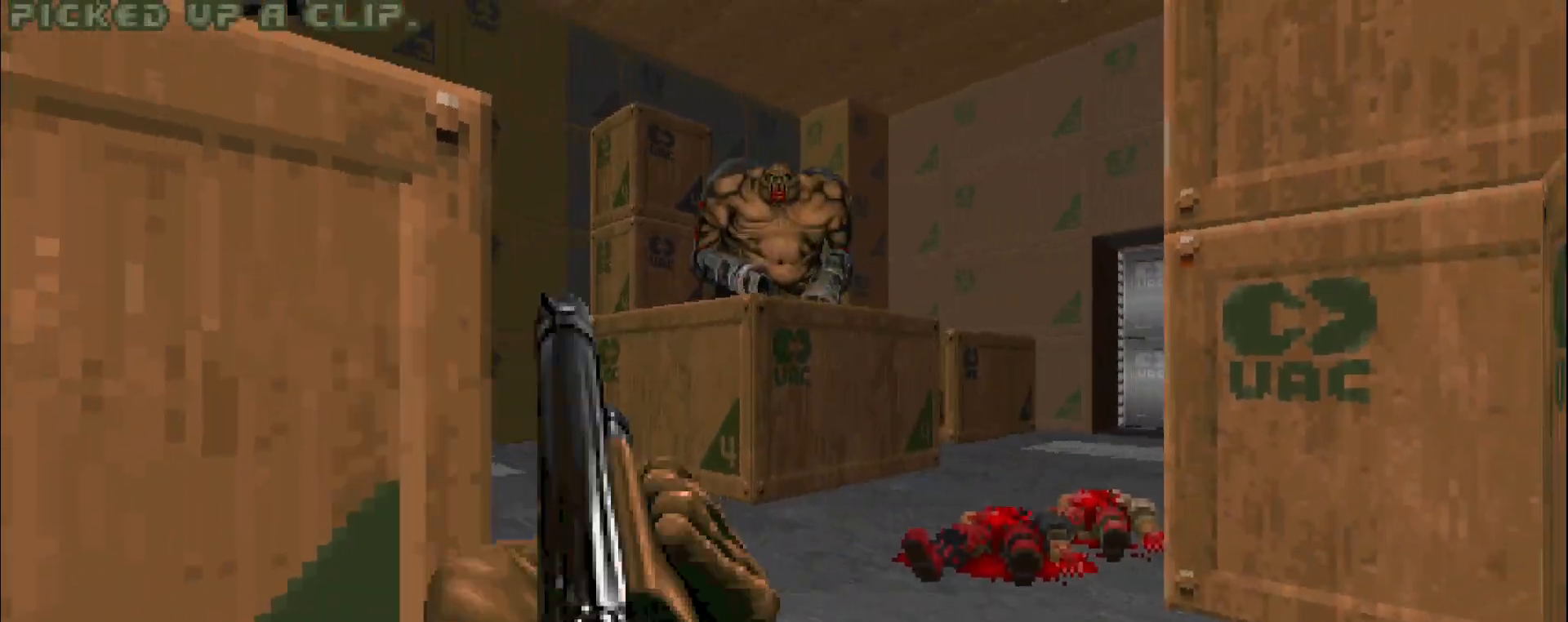
{"keys": ["s"], "mouse": ["left"], "events": [[133, "a", "down"], [133, "s", "down"], [233, "a", "up"], [283, "s", "up"], [467, "s", "down"]]}
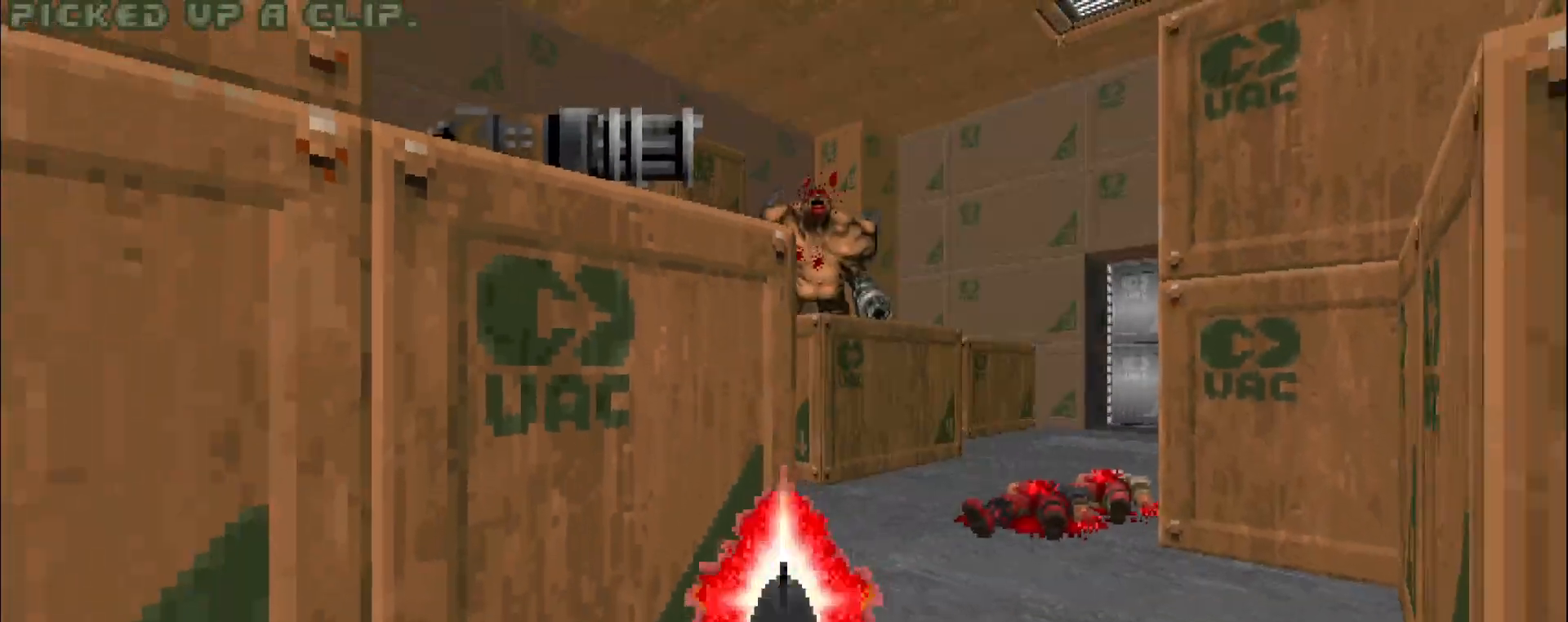
{"keys": [], "mouse": [], "events": [[100, "s", "up"], [333, "mouse_left", "up"]]}
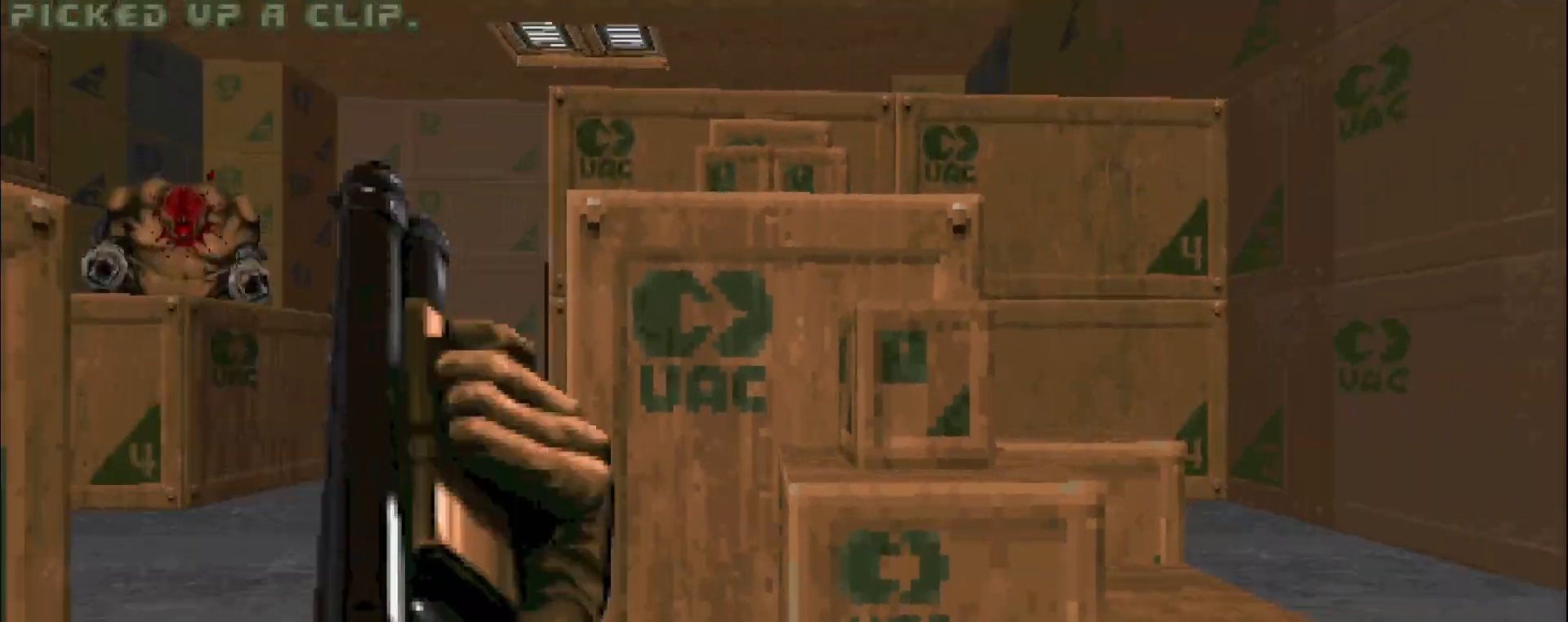
{"keys": ["w"], "mouse": [], "events": [[50, "d", "down"], [283, "w", "down"], [333, "d", "up"]]}
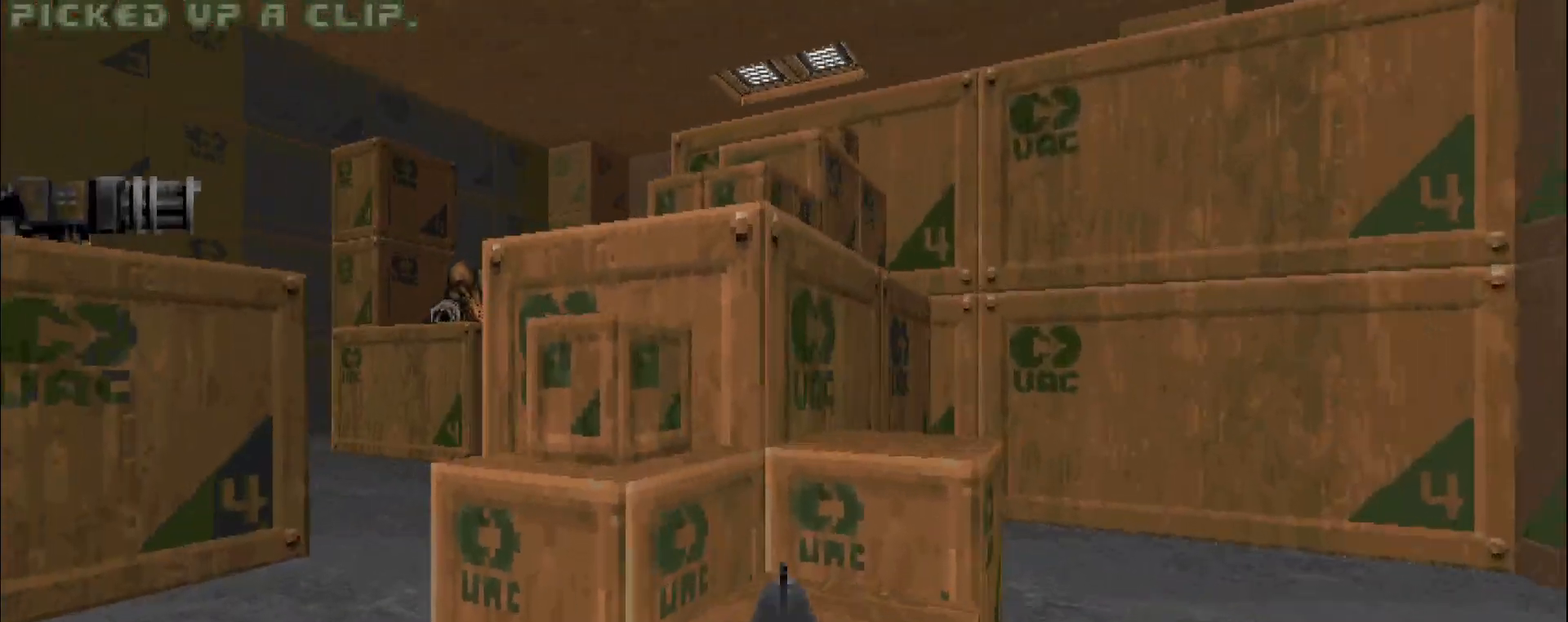
{"keys": ["d"], "mouse": [], "events": [[17, "a", "down"], [200, "w", "up"], [267, "a", "up"], [333, "d", "down"]]}
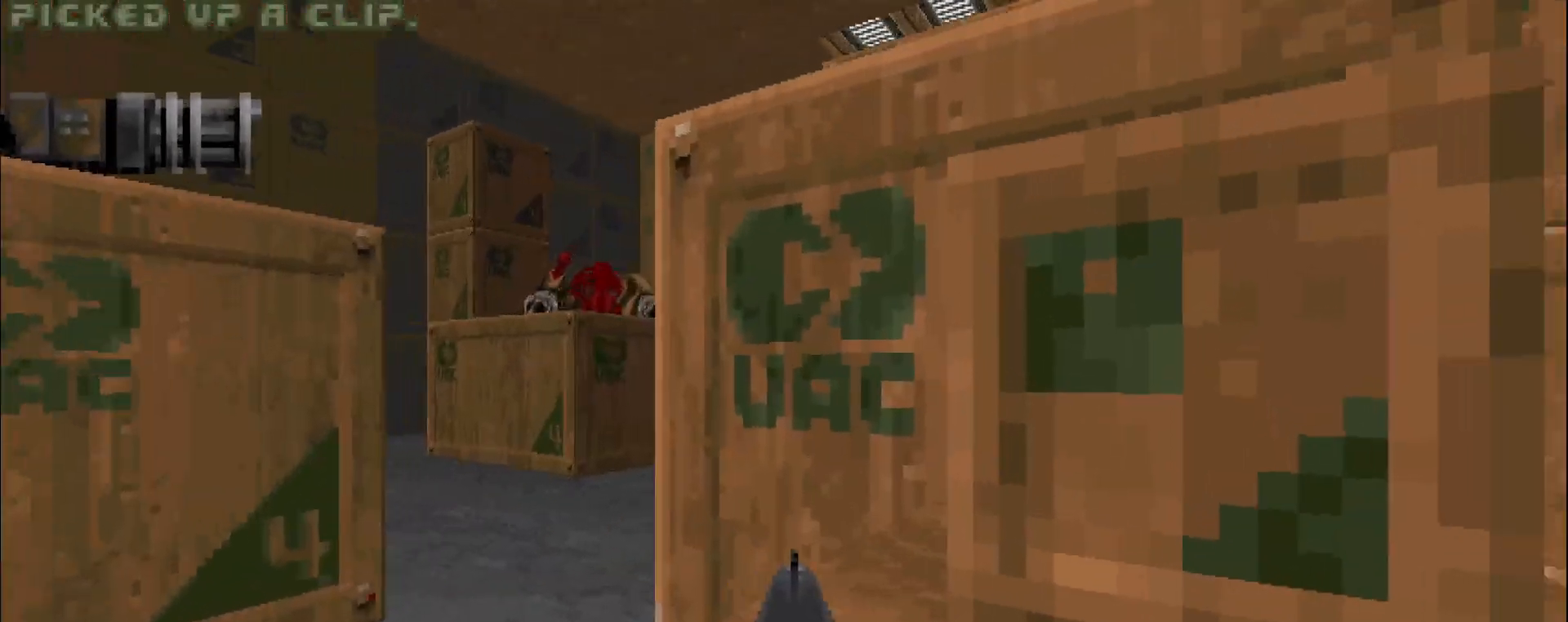
{"keys": [], "mouse": [], "events": [[233, "d", "up"], [283, "a", "down"], [333, "w", "down"], [433, "a", "up"], [467, "w", "up"]]}
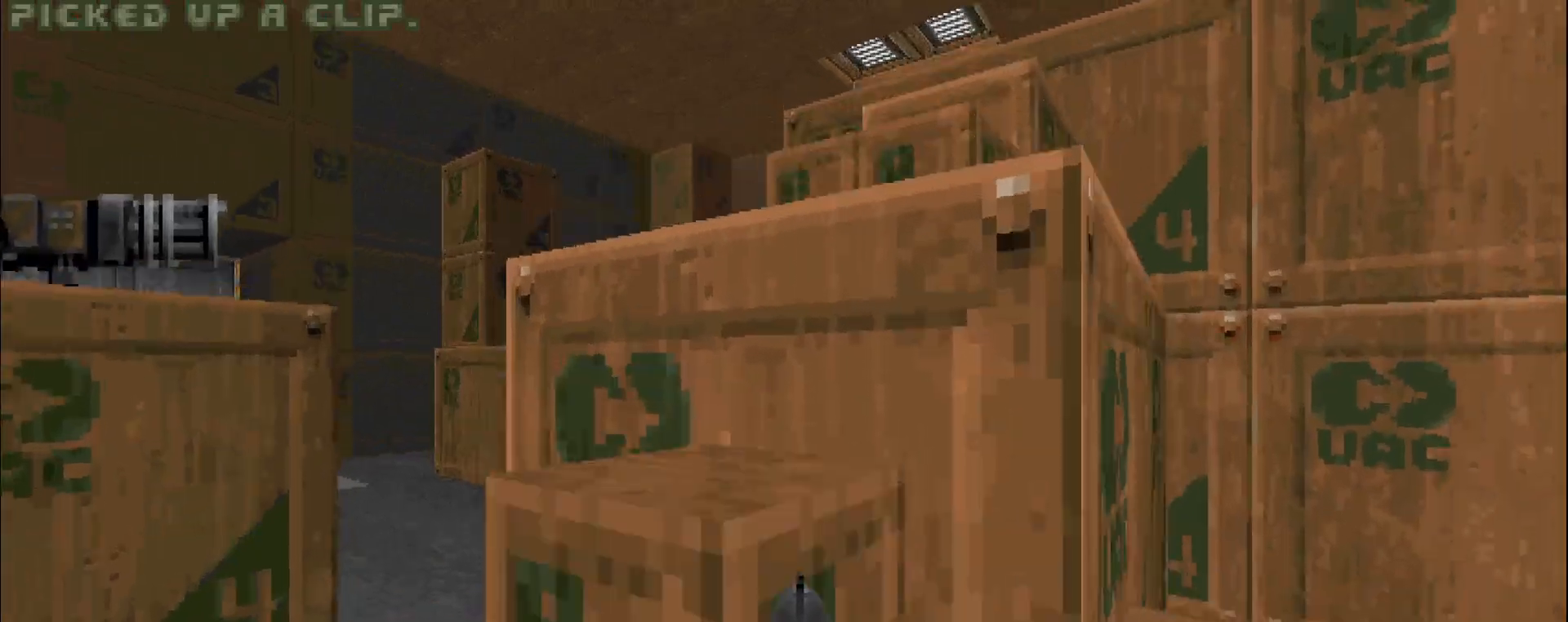
{"keys": ["w"], "mouse": [], "events": [[100, "d", "down"], [333, "a", "down"], [333, "d", "up"], [383, "w", "down"], [467, "a", "up"]]}
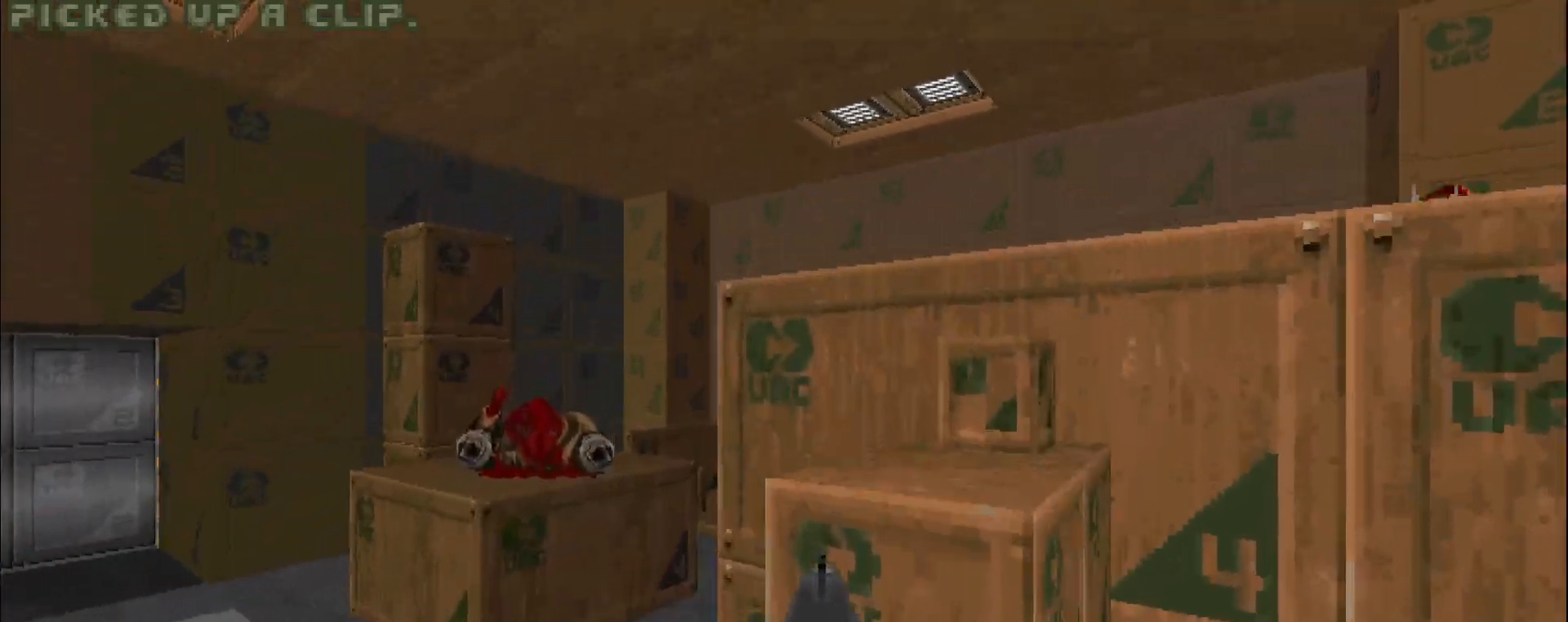
{"keys": [], "mouse": [], "events": [[150, "d", "down"], [300, "d", "up"], [400, "w", "up"]]}
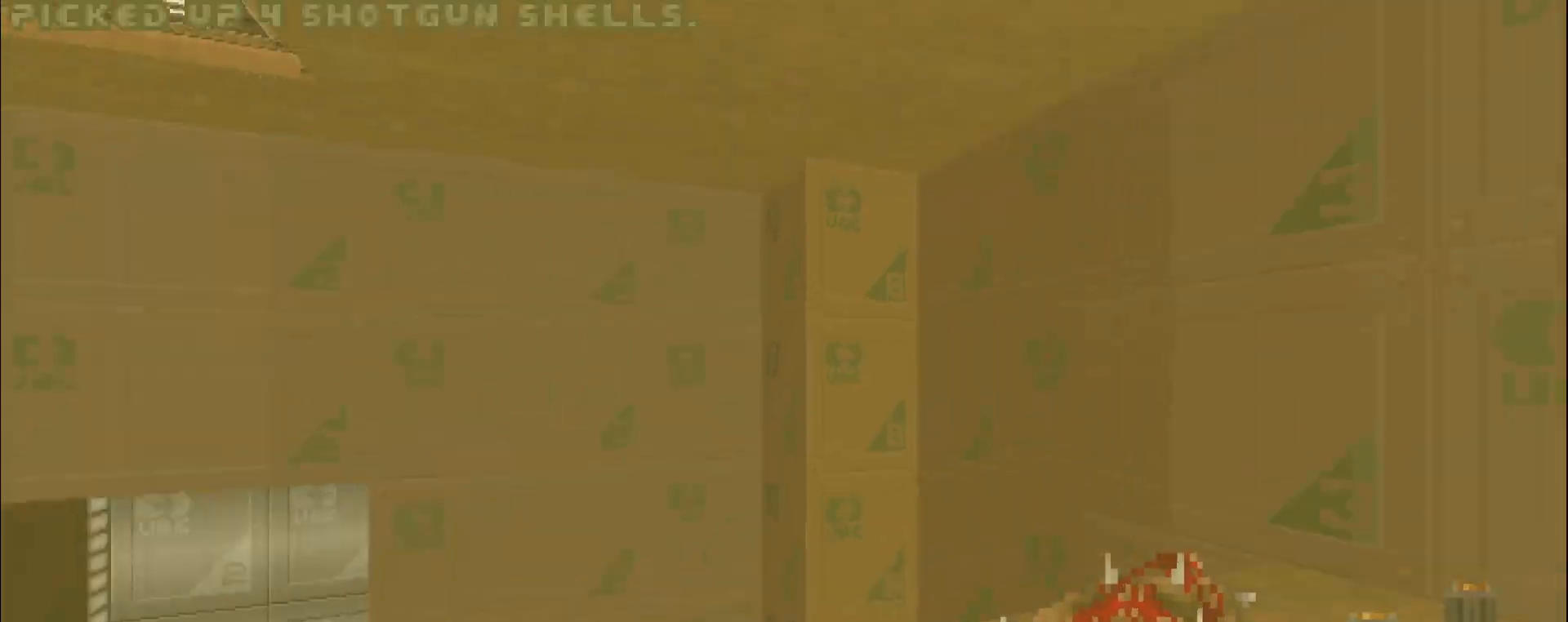
{"keys": ["d"], "mouse": [], "events": [[117, "d", "down"], [117, "w", "down"], [167, "d", "up"], [267, "w", "up"], [350, "d", "down"]]}
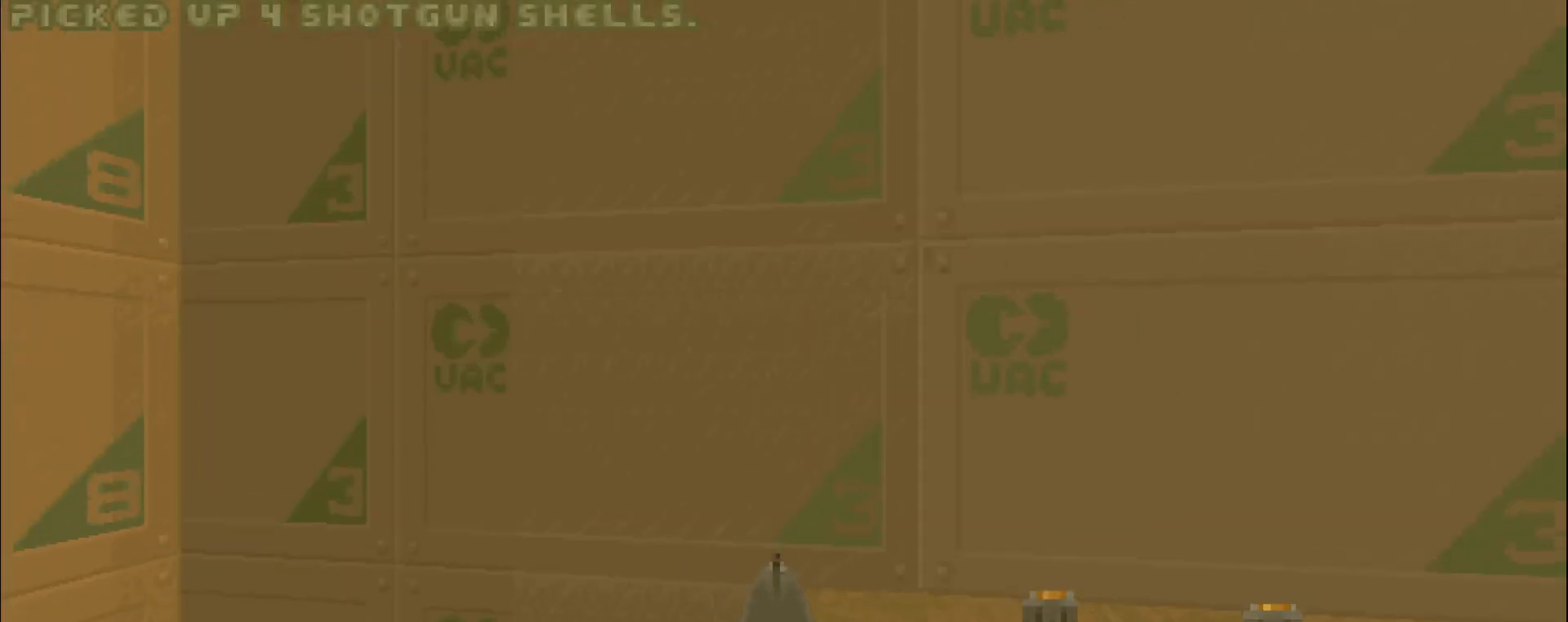
{"keys": [], "mouse": [], "events": [[33, "w", "down"], [300, "d", "up"], [450, "w", "up"]]}
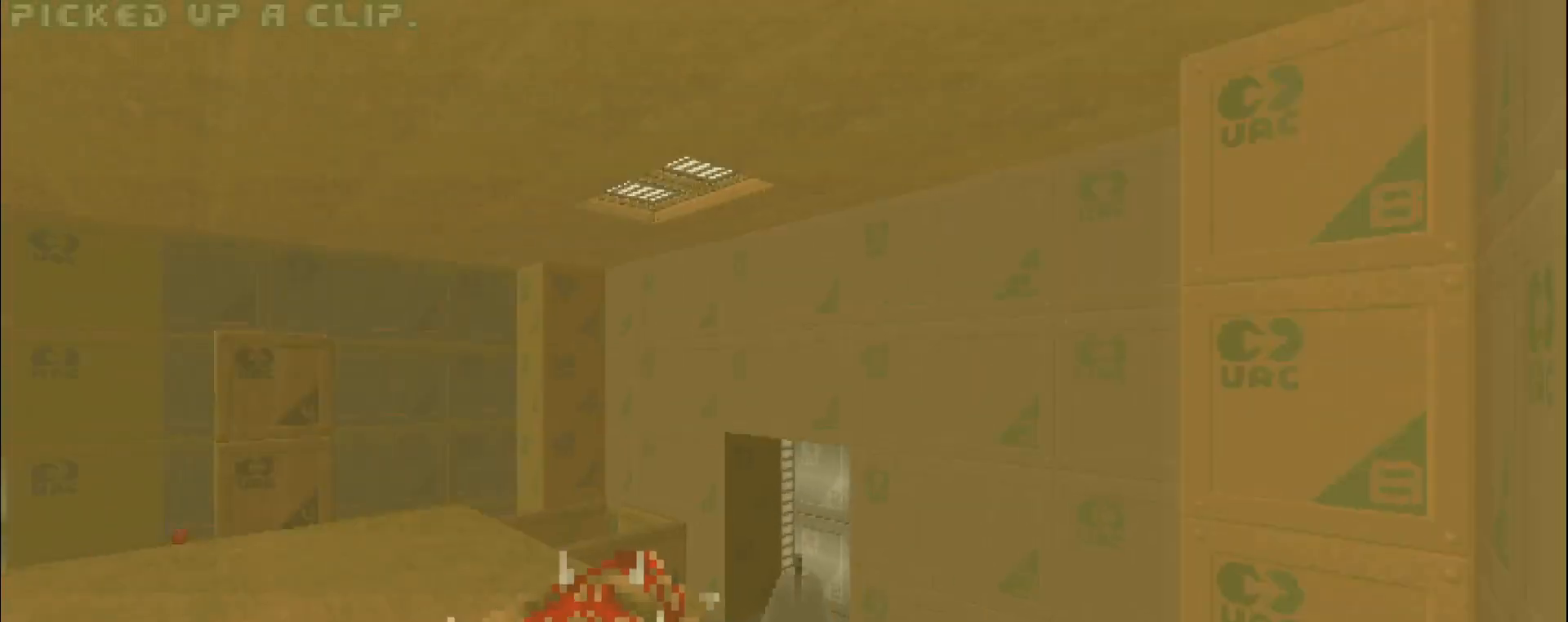
{"keys": ["a"], "mouse": [], "events": [[167, "w", "down"], [317, "w", "up"], [433, "a", "down"]]}
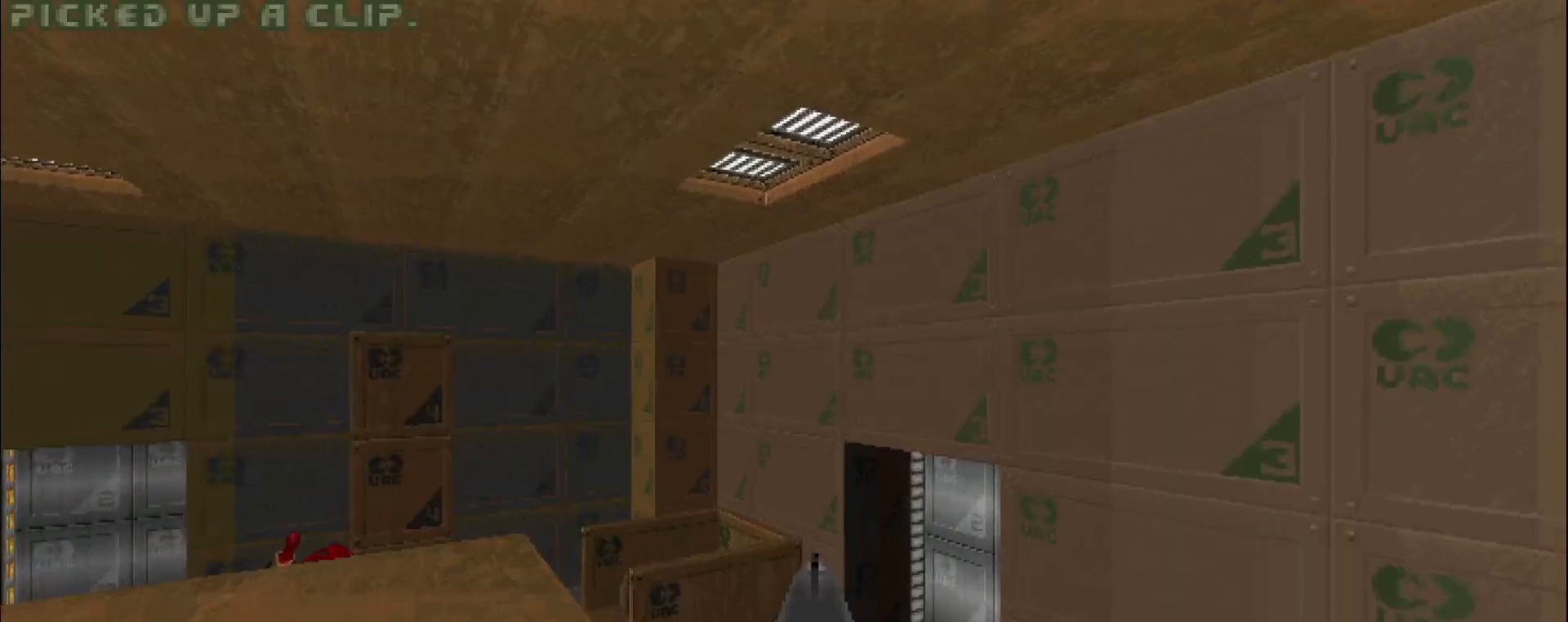
{"keys": ["w"], "mouse": [], "events": [[133, "w", "down"], [267, "a", "up"], [317, "w", "up"], [450, "w", "down"]]}
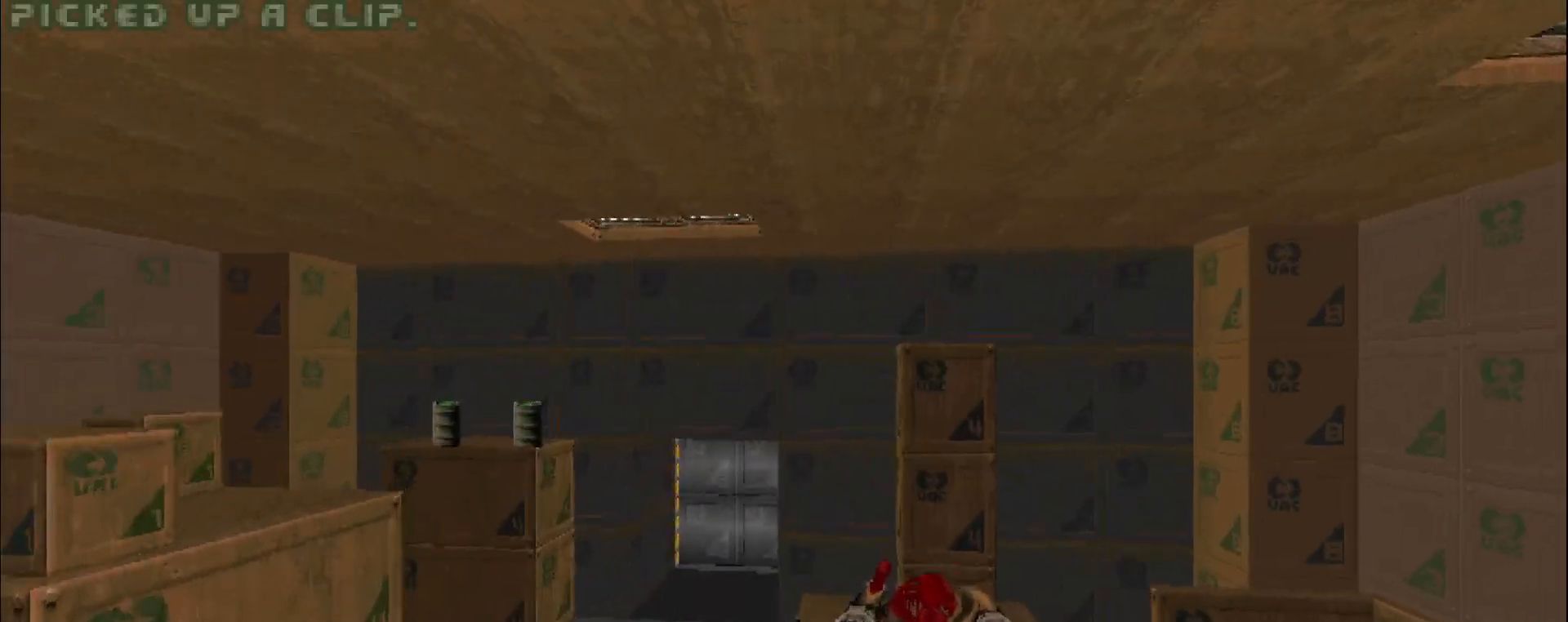
{"keys": ["w"], "mouse": [], "events": [[50, "d", "down"], [133, "d", "up"], [417, "d", "down"], [467, "d", "up"]]}
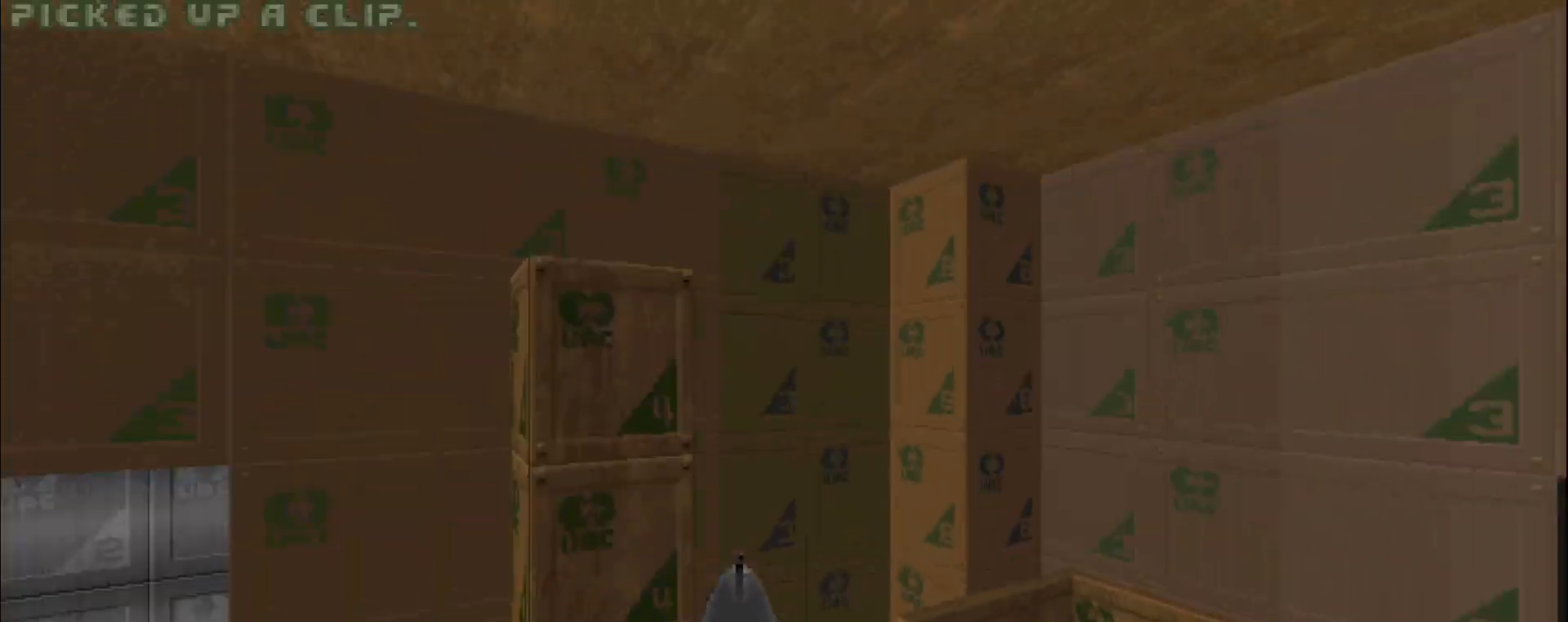
{"keys": ["a", "w"], "mouse": [], "events": [[17, "w", "up"], [150, "d", "down"], [200, "w", "down"], [433, "d", "up"], [467, "a", "down"]]}
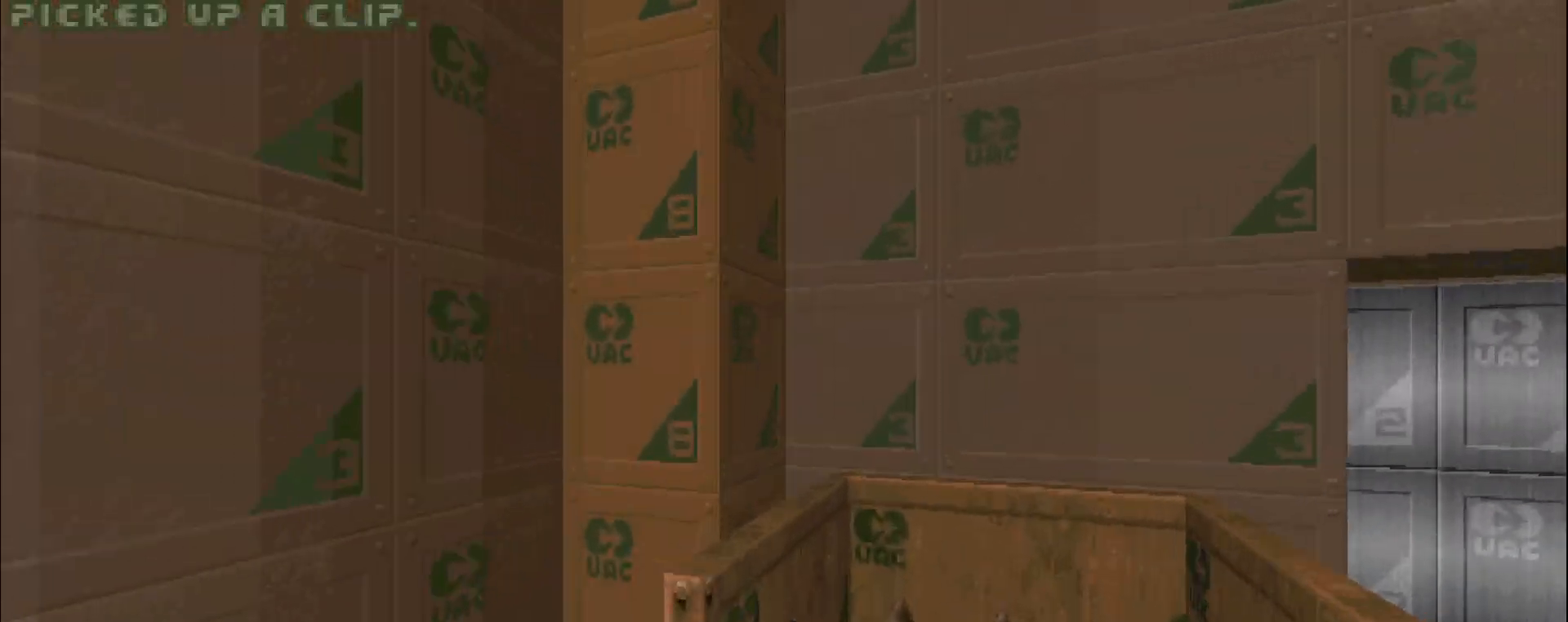
{"keys": ["d", "w"], "mouse": [], "events": [[50, "a", "up"], [50, "d", "down"], [100, "w", "up"], [167, "d", "up"], [283, "d", "down"], [433, "w", "down"]]}
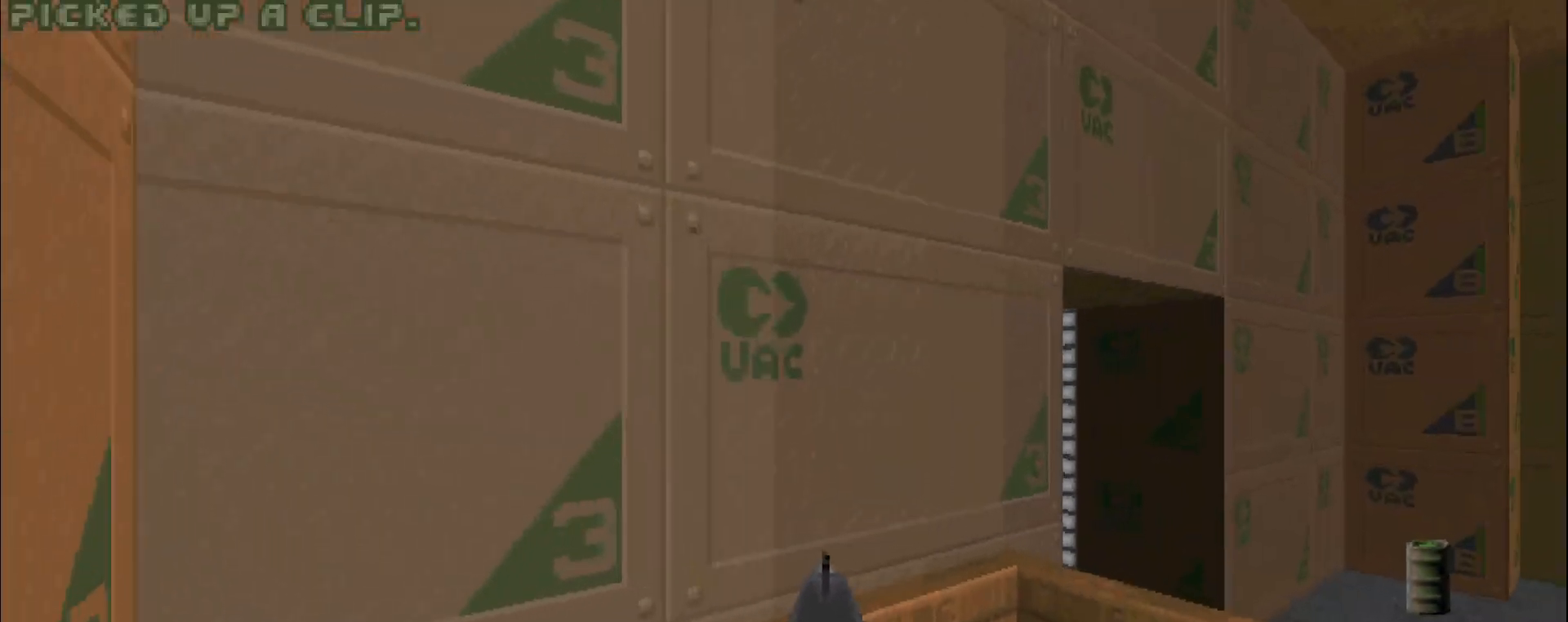
{"keys": ["s"], "mouse": [], "events": [[67, "d", "up"], [100, "w", "up"], [250, "w", "down"], [300, "w", "up"], [433, "s", "down"]]}
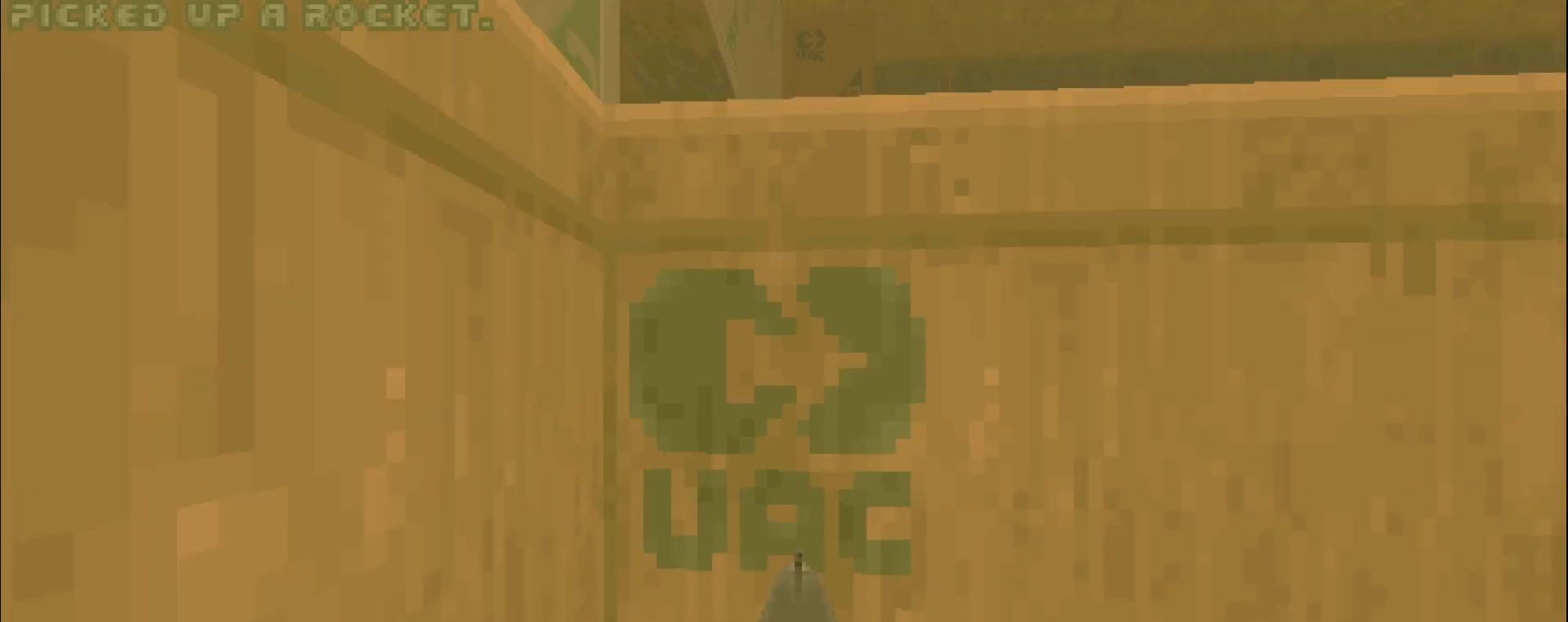
{"keys": ["d", "w"], "mouse": [], "events": [[200, "a", "down"], [250, "a", "up"], [250, "s", "up"], [300, "d", "down"], [433, "w", "down"]]}
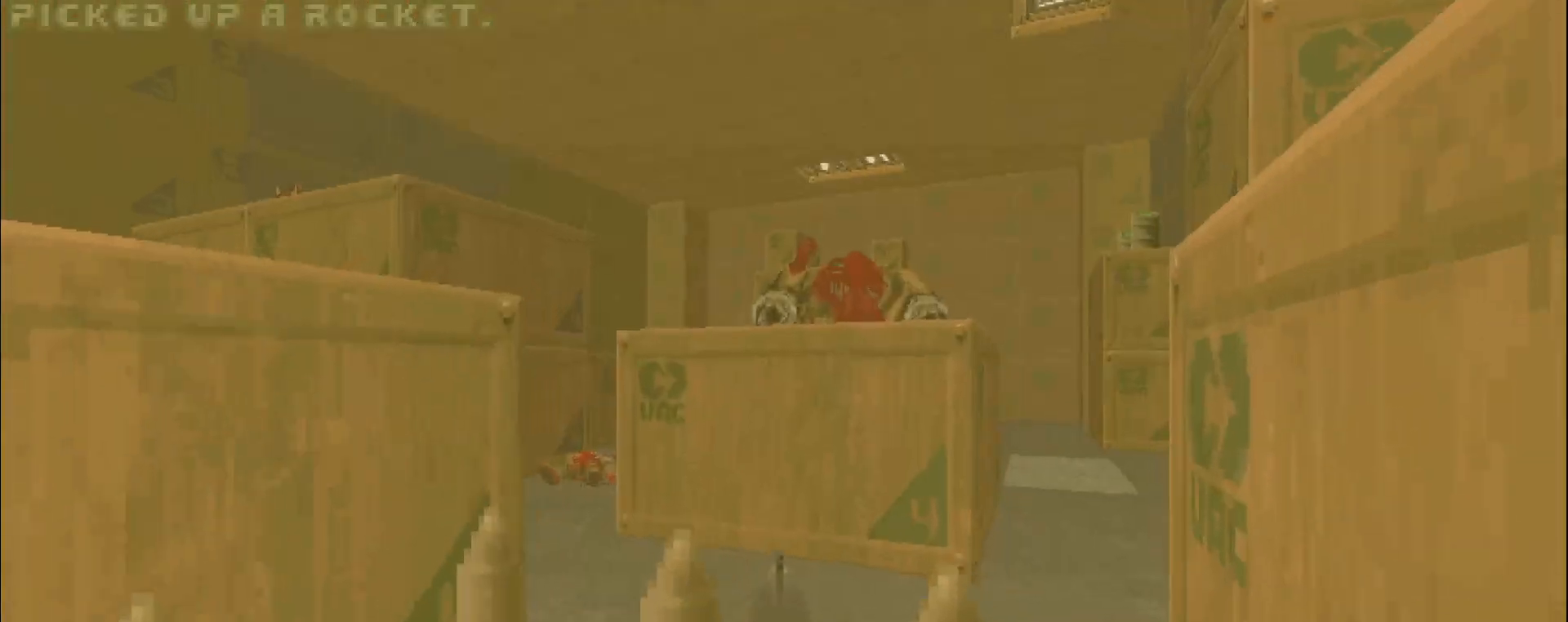
{"keys": ["a", "s"], "mouse": [], "events": [[83, "d", "up"], [133, "a", "down"], [167, "w", "up"], [267, "w", "down"], [317, "w", "up"], [433, "s", "down"]]}
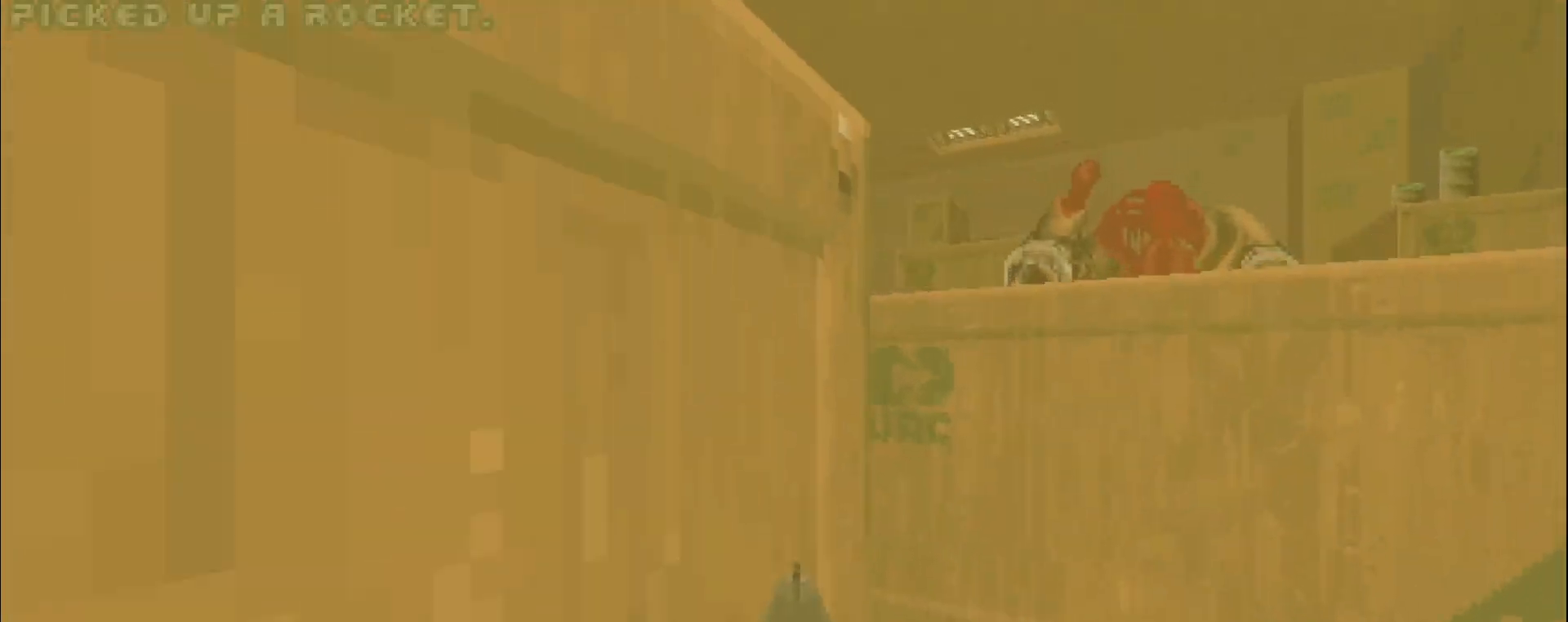
{"keys": ["d", "w"], "mouse": [], "events": [[83, "d", "down"], [133, "a", "up"], [250, "s", "up"], [400, "w", "down"]]}
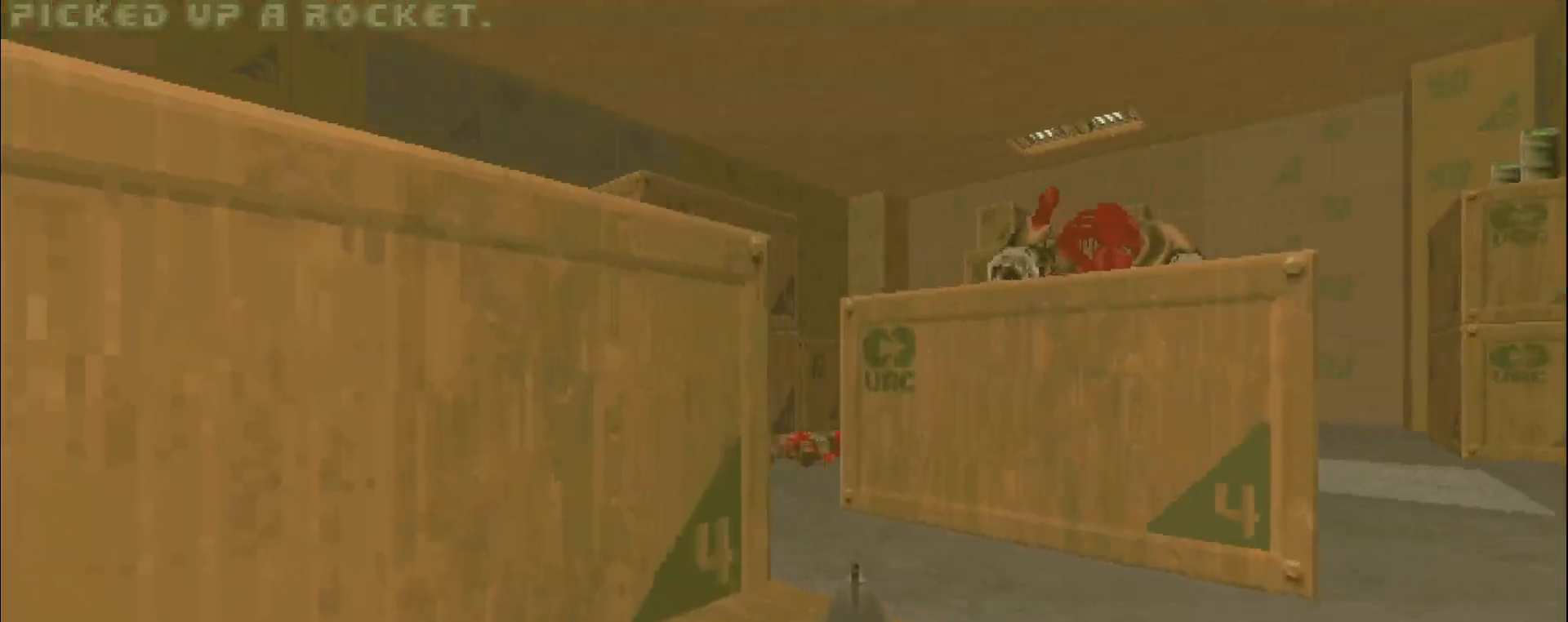
{"keys": ["w"], "mouse": [], "events": [[117, "d", "up"], [183, "w", "up"], [467, "w", "down"]]}
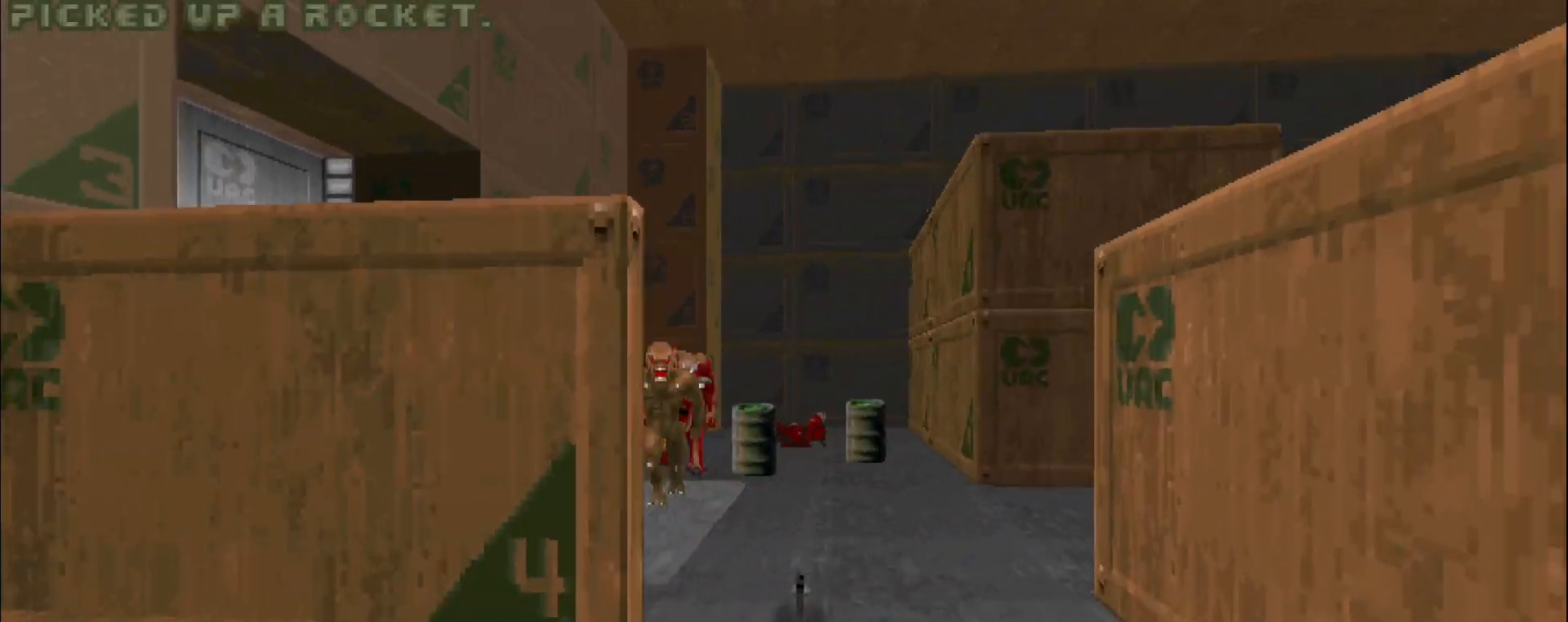
{"keys": [], "mouse": ["left"], "events": [[133, "w", "up"], [233, "mouse_left", "down"]]}
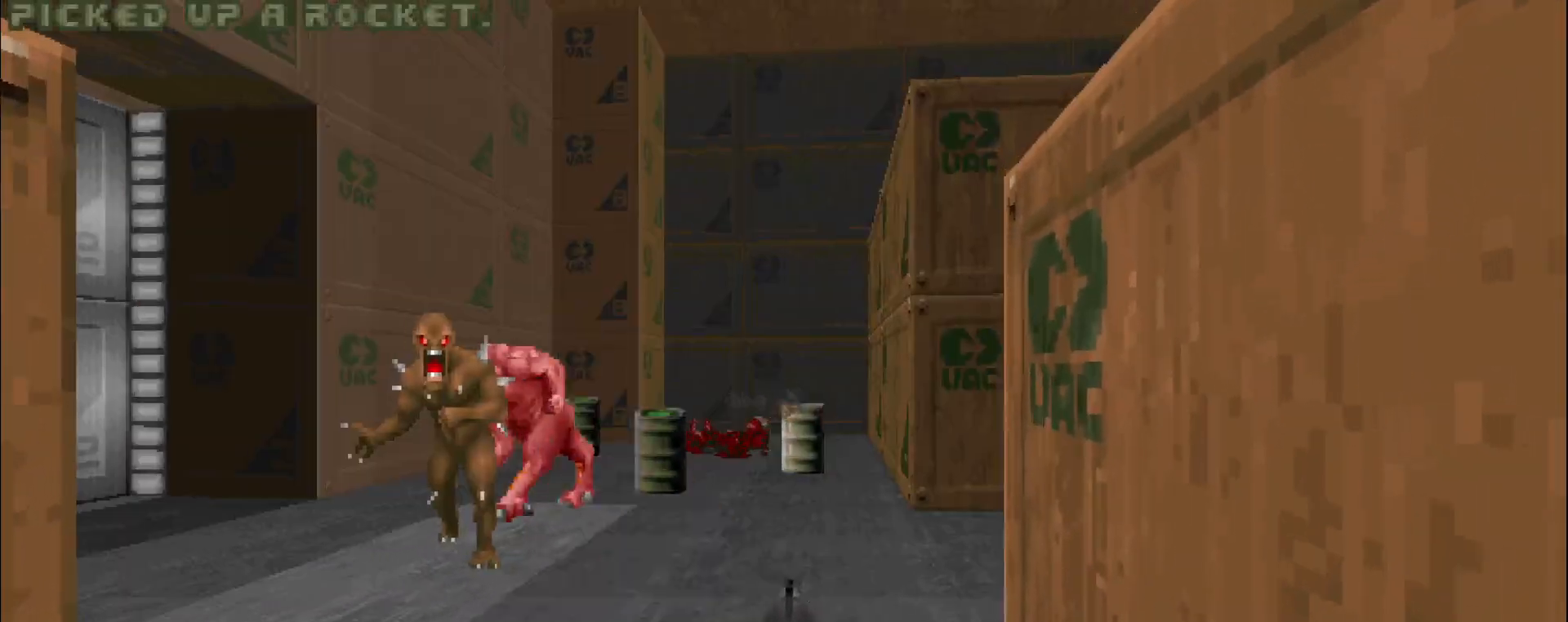
{"keys": ["a"], "mouse": [], "events": [[50, "a", "down"], [50, "s", "down"], [133, "s", "up"], [183, "a", "up"], [233, "mouse_left", "up"], [450, "a", "down"]]}
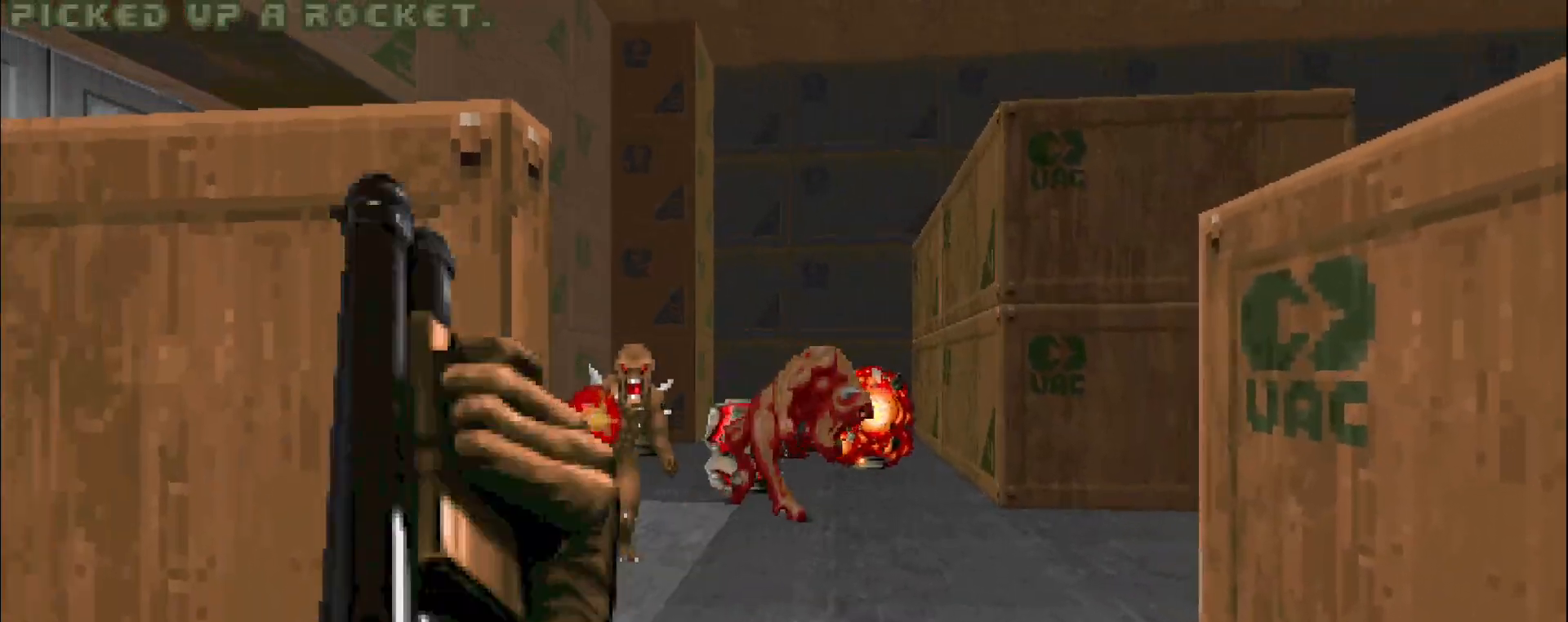
{"keys": [], "mouse": [], "events": [[233, "a", "up"], [400, "d", "down"], [500, "d", "up"]]}
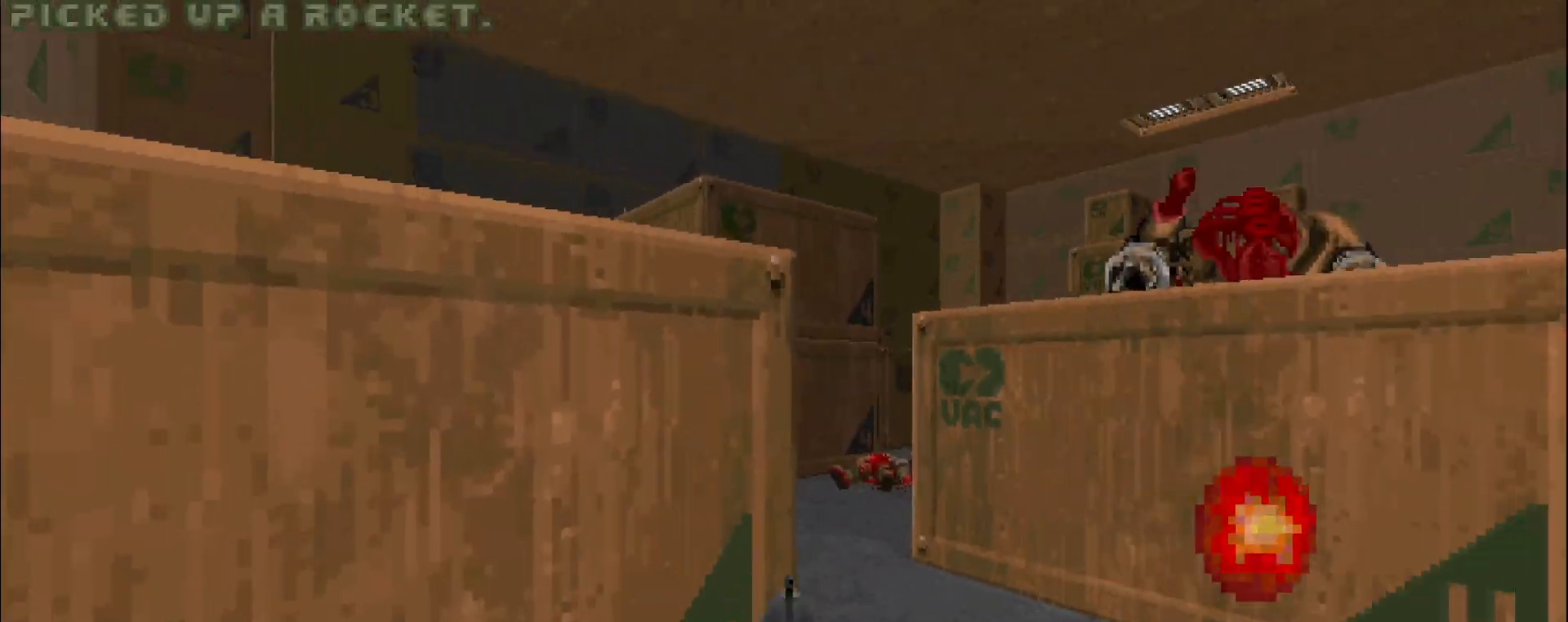
{"keys": [], "mouse": [], "events": [[167, "d", "down"], [167, "w", "down"], [367, "d", "up"], [450, "w", "up"]]}
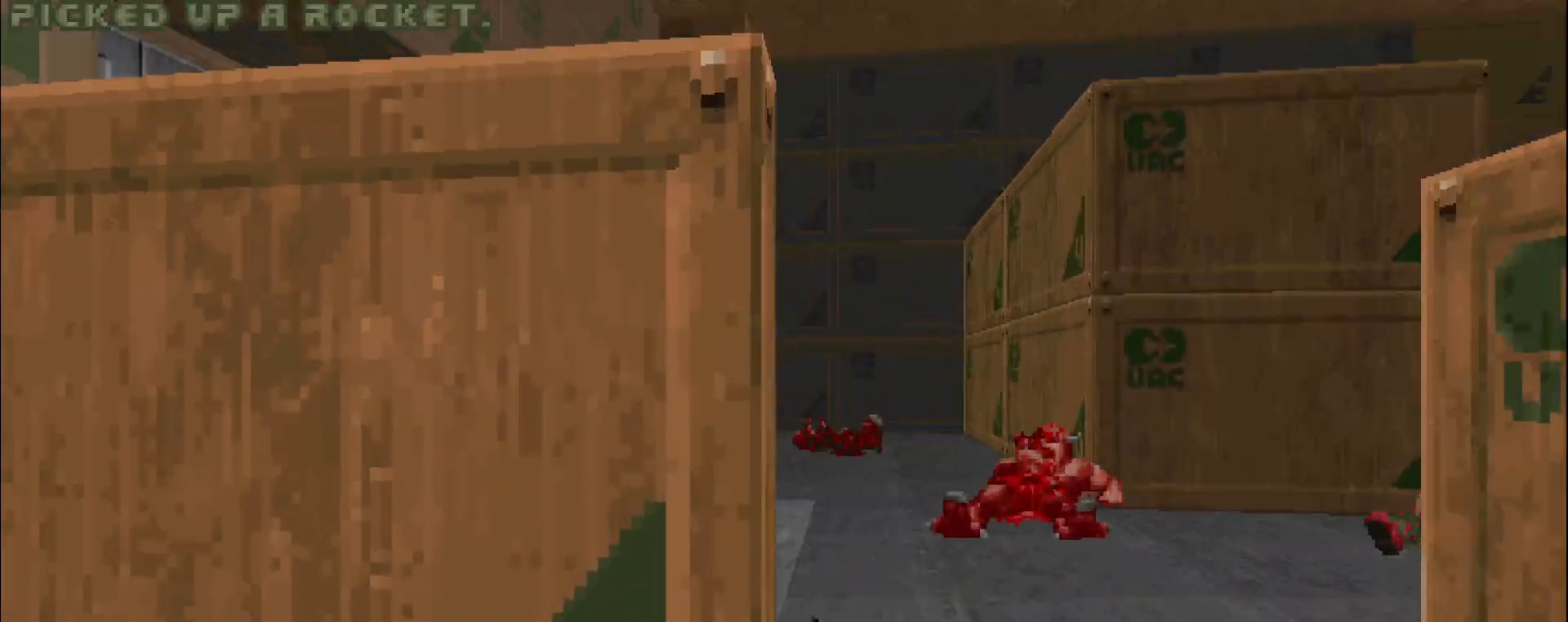
{"keys": [], "mouse": [], "events": []}
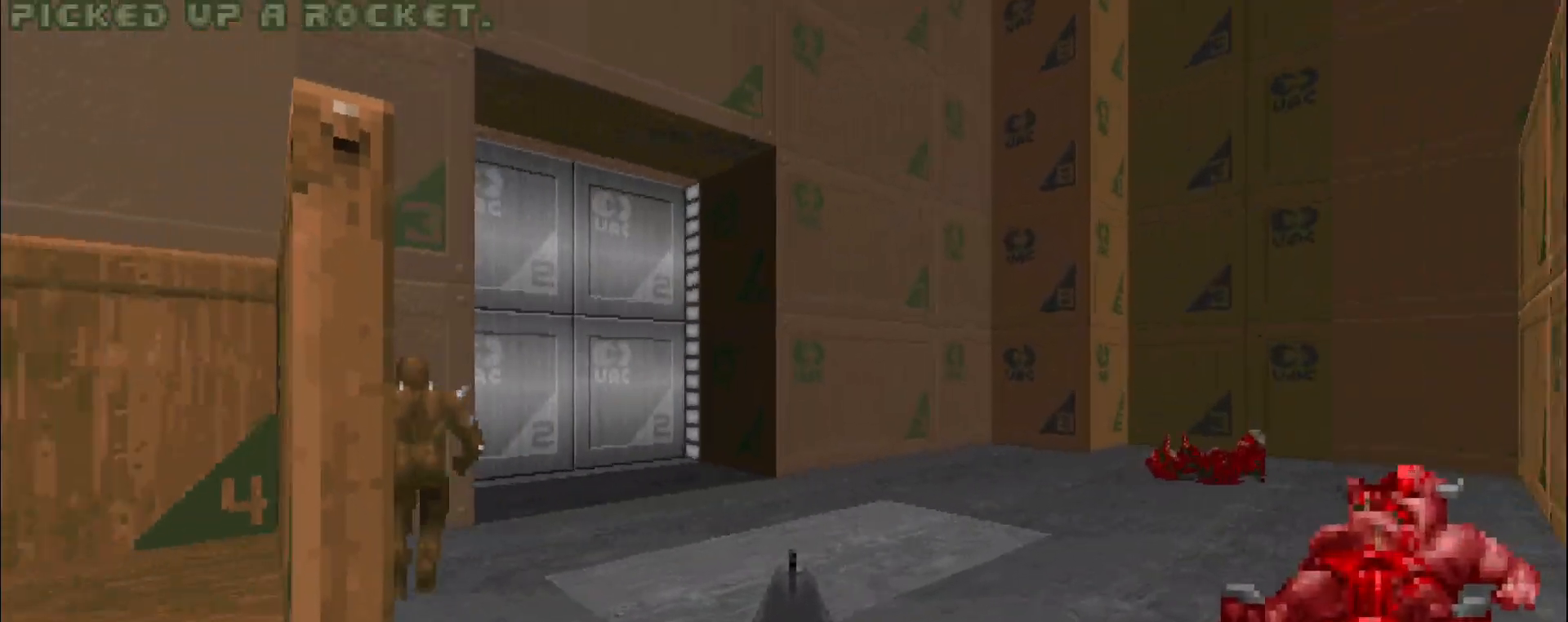
{"keys": [], "mouse": ["left"], "events": [[83, "w", "down"], [183, "w", "up"], [367, "mouse_left", "down"]]}
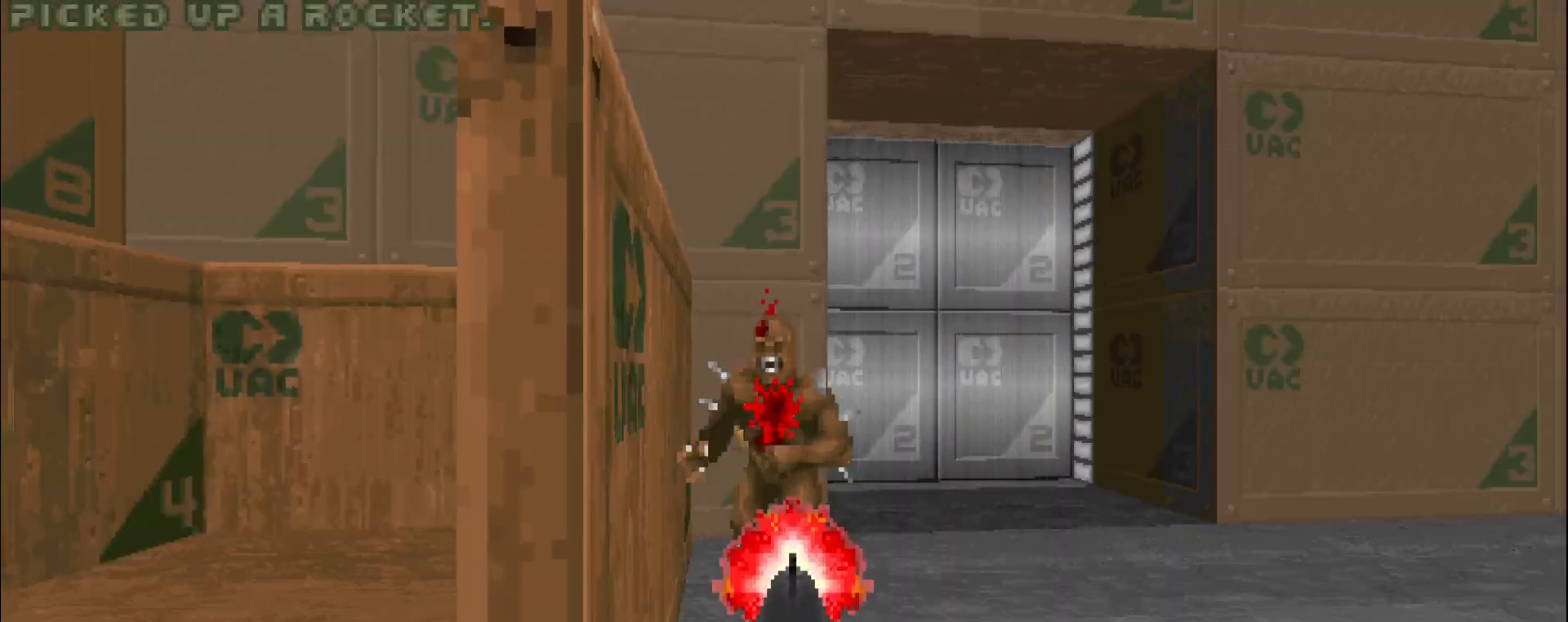
{"keys": [], "mouse": [], "events": [[83, "d", "down"], [167, "w", "down"], [217, "mouse_left", "up"], [317, "d", "up"], [450, "w", "up"]]}
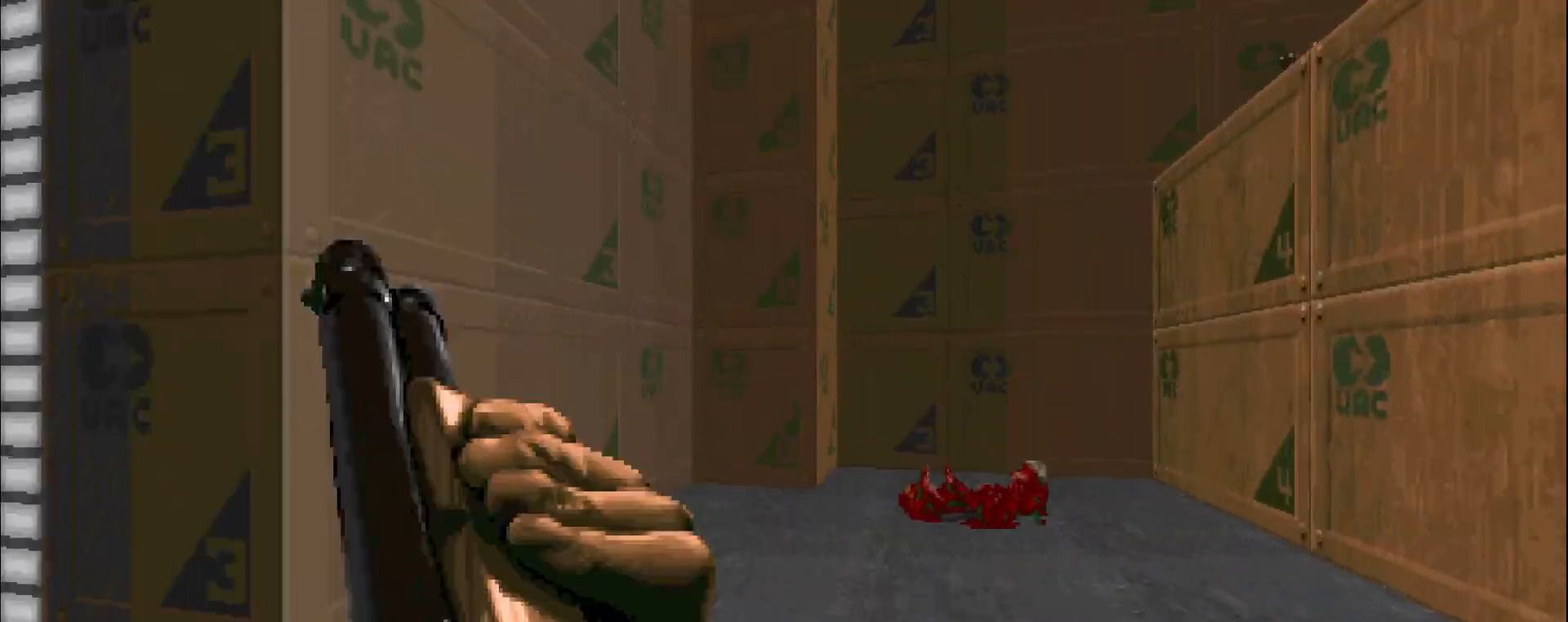
{"keys": ["d", "w"], "mouse": [], "events": [[183, "w", "down"], [450, "d", "down"]]}
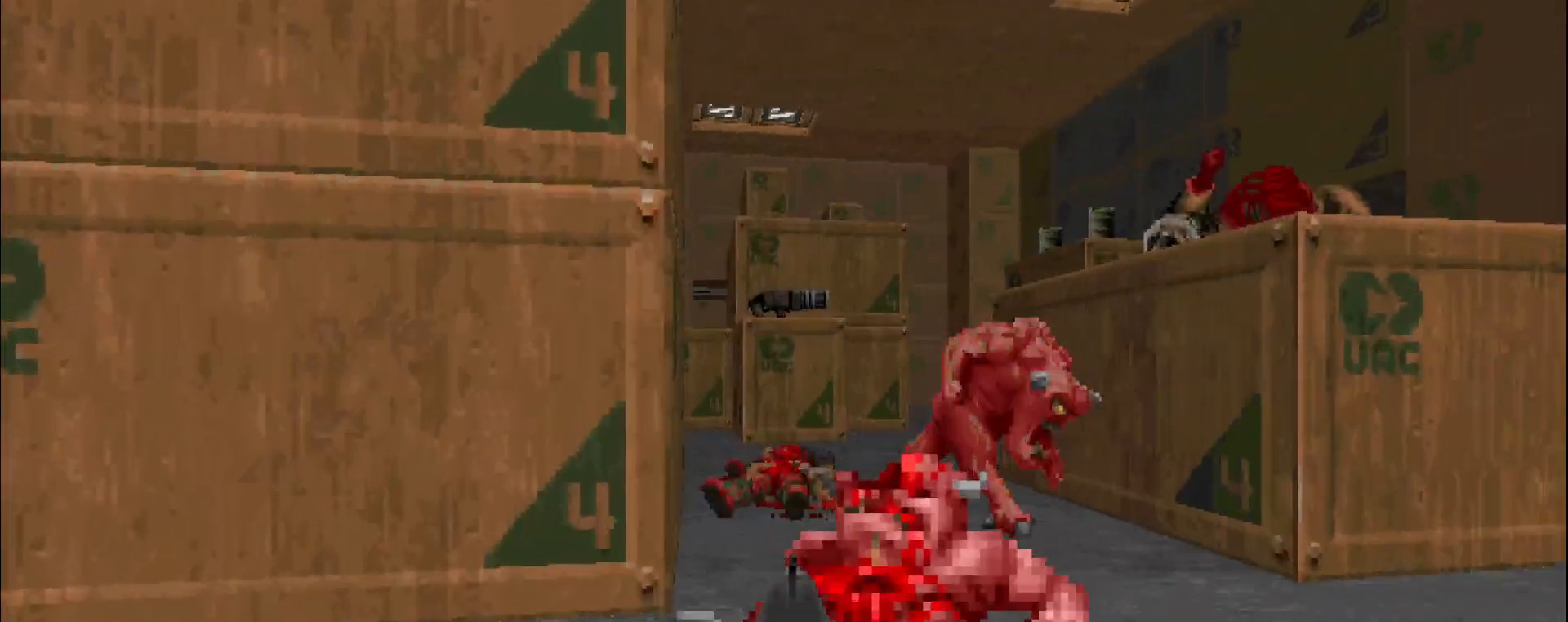
{"keys": ["d", "s"], "mouse": ["left"], "events": [[83, "d", "up"], [183, "d", "down"], [217, "w", "up"], [317, "d", "up"], [383, "s", "down"], [433, "mouse_left", "down"], [500, "d", "down"]]}
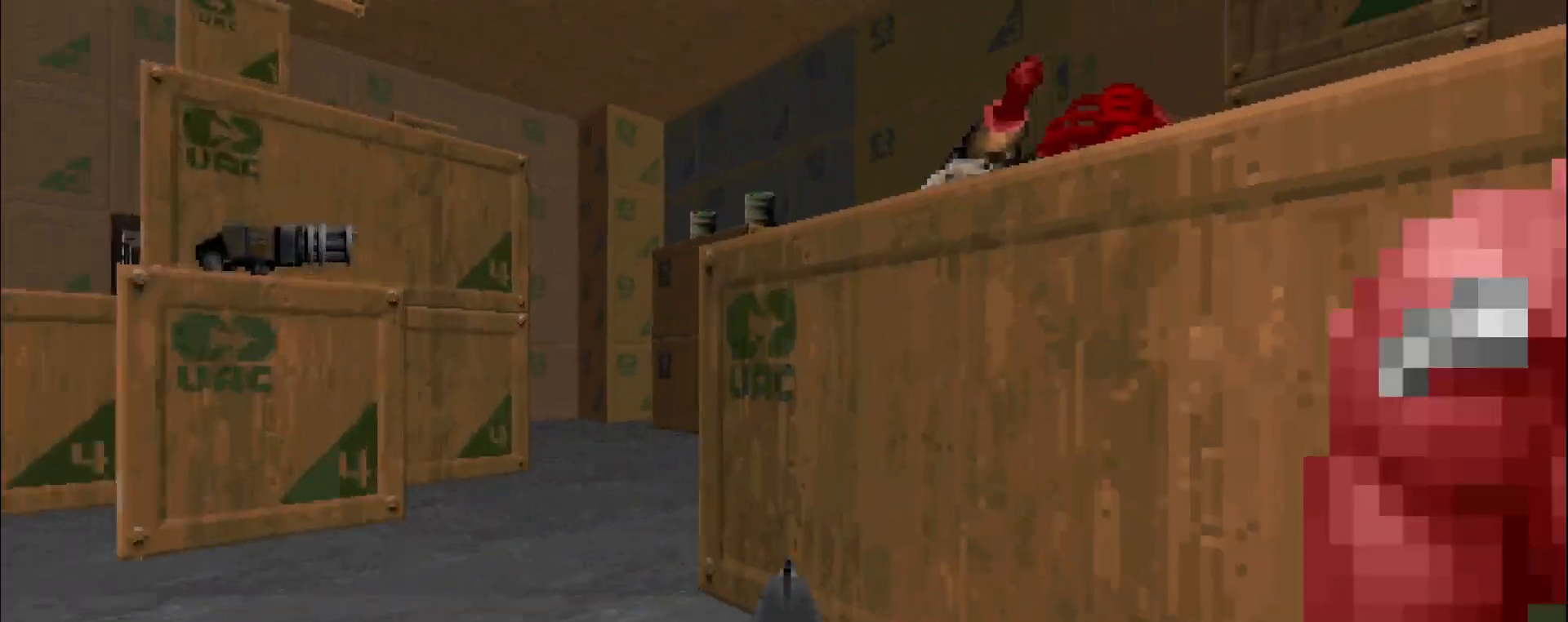
{"keys": ["d"], "mouse": [], "events": [[283, "s", "up"], [333, "d", "up"], [450, "d", "down"], [450, "mouse_left", "up"]]}